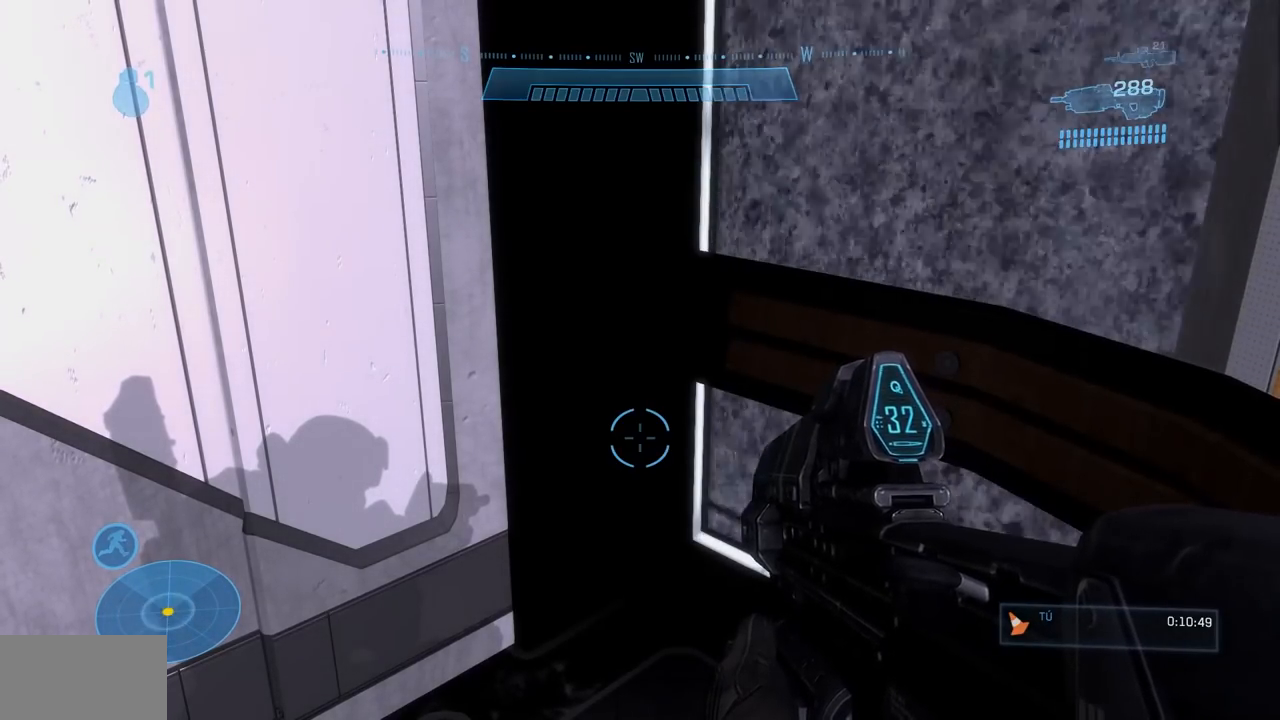
Gameplay with a controller (Xbox layout); each line is a JSON object with the inputs held at the frame after it. "events" lists button and stick changes between this image and that frame as [ms after this image, input, new state], when the widget could be followed in between. Not read: DPAD_DOWN DPAD_LEFT DPAD_RIGHT DPAD_UP HOME L3 R3 START X.
{"buttons": [], "left_stick": "center", "right_stick": "center", "events": []}
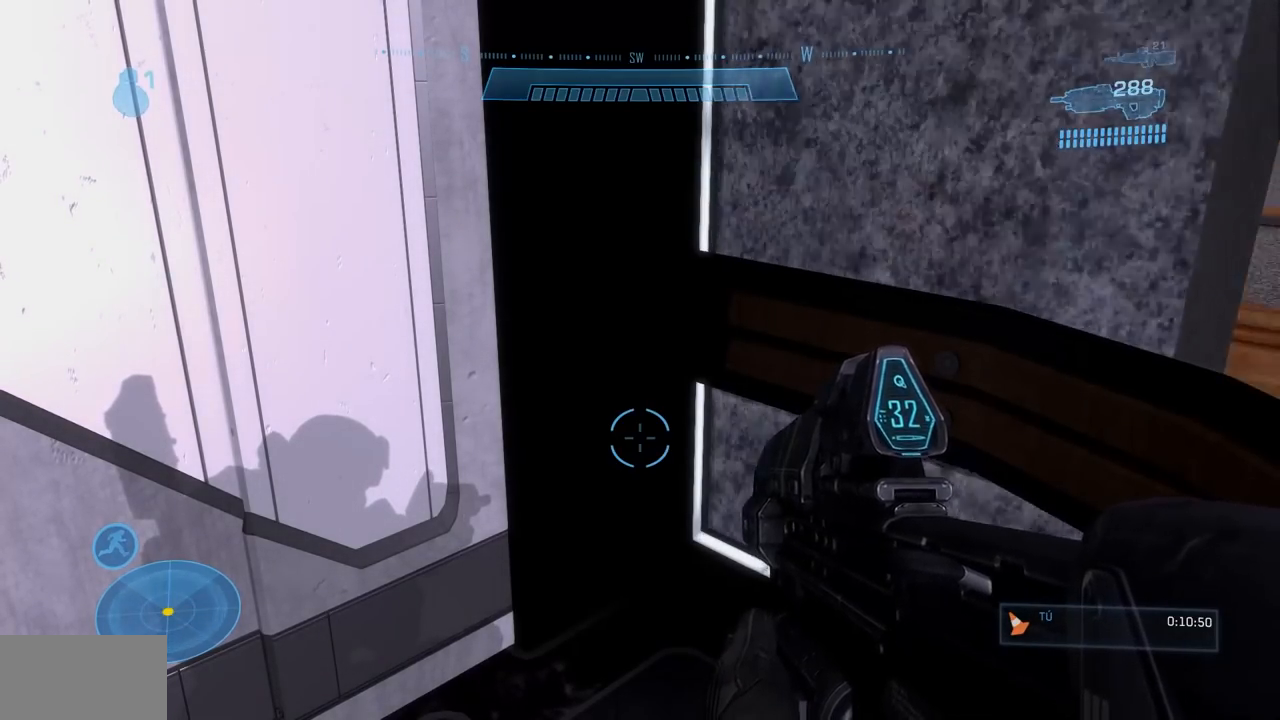
{"buttons": [], "left_stick": "center", "right_stick": "center", "events": []}
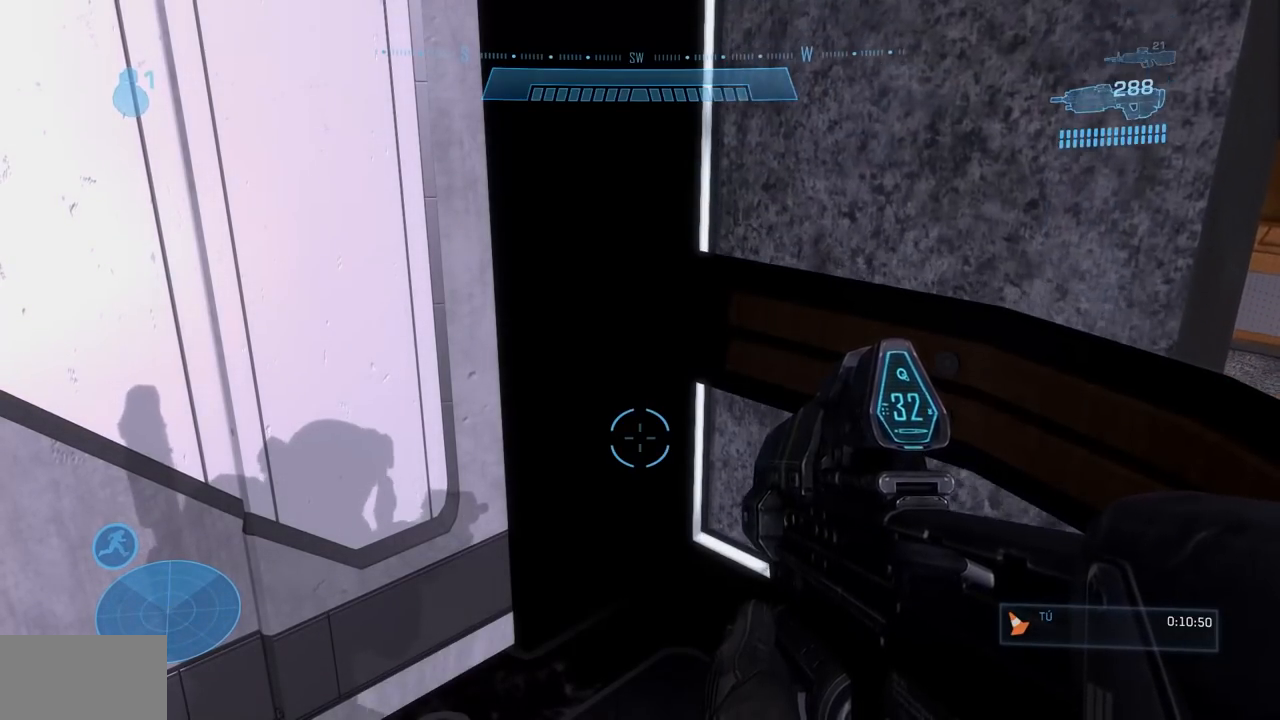
{"buttons": [], "left_stick": "center", "right_stick": "center", "events": []}
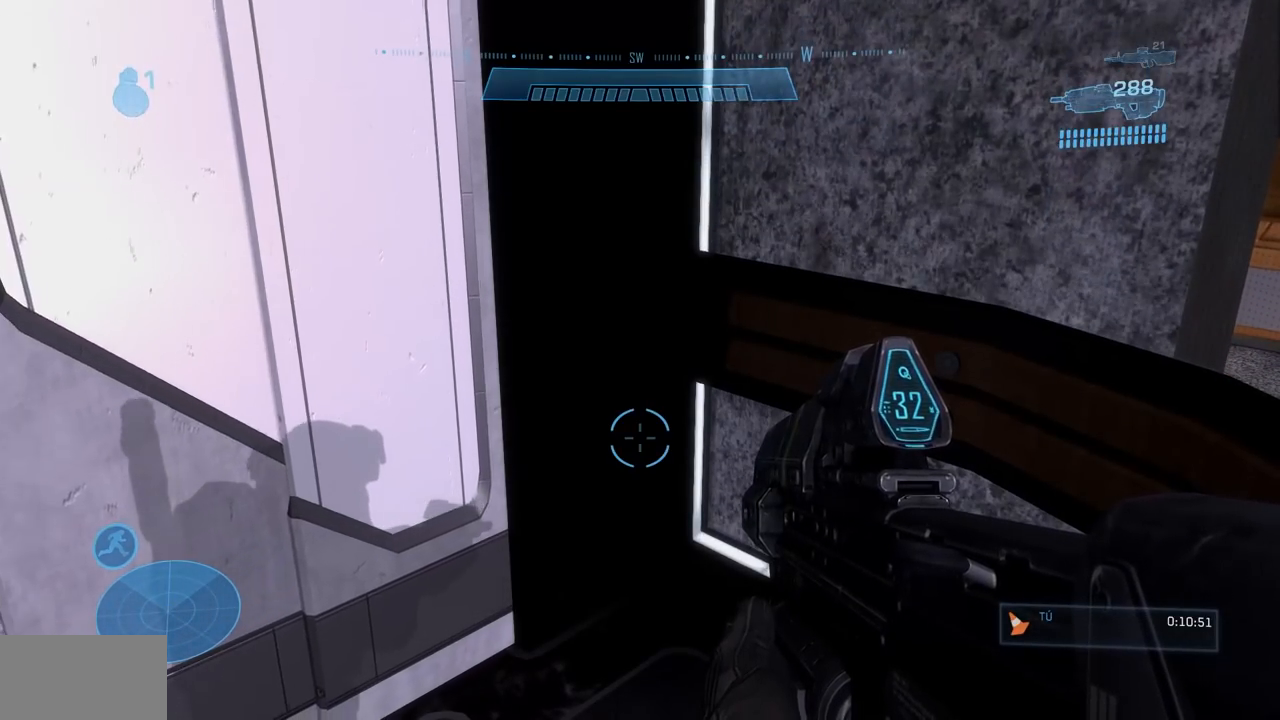
{"buttons": [], "left_stick": "center", "right_stick": "left", "events": [[250, "right_stick", "left"]]}
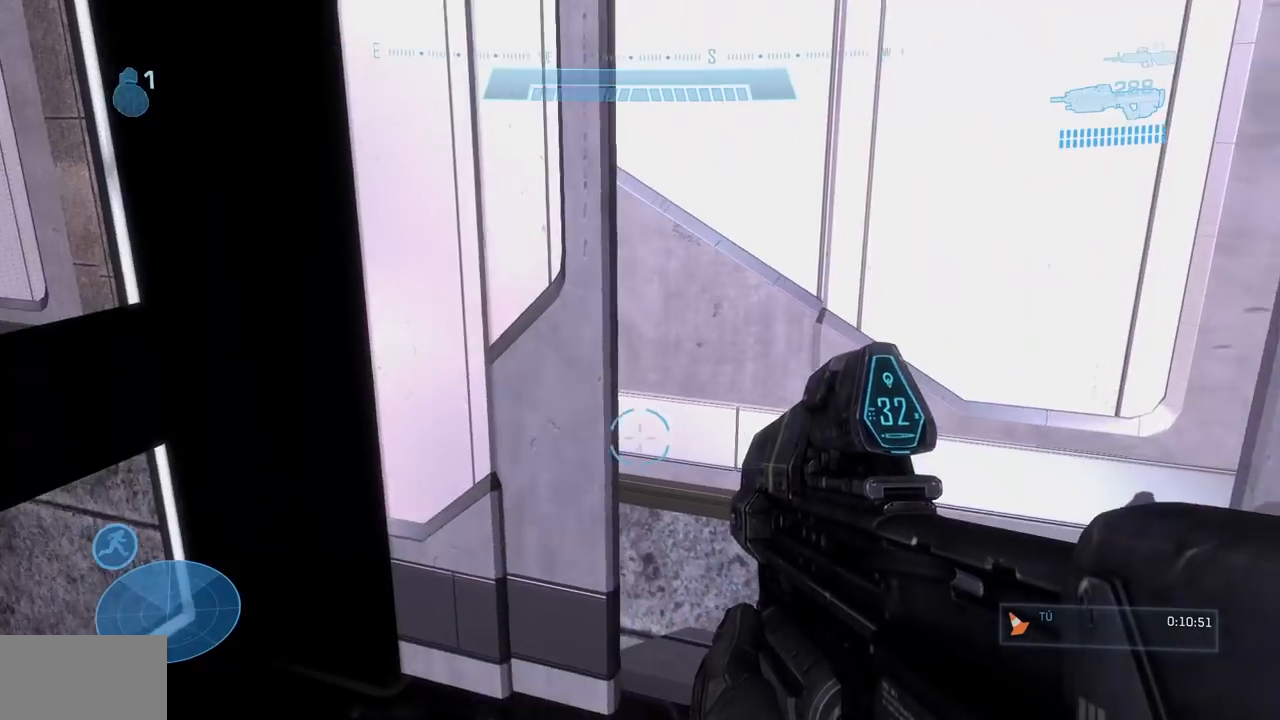
{"buttons": [], "left_stick": "up", "right_stick": "center", "events": [[50, "right_stick", "center"], [100, "left_stick", "up"]]}
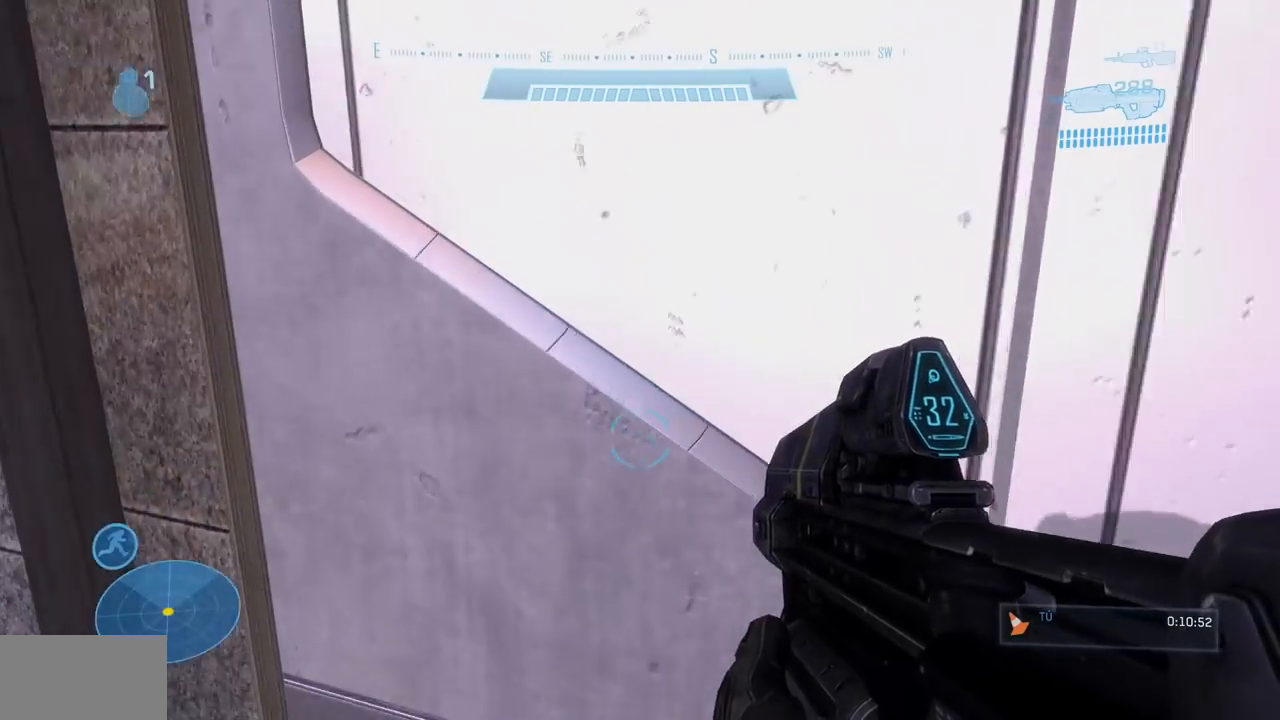
{"buttons": [], "left_stick": "up", "right_stick": "center"}
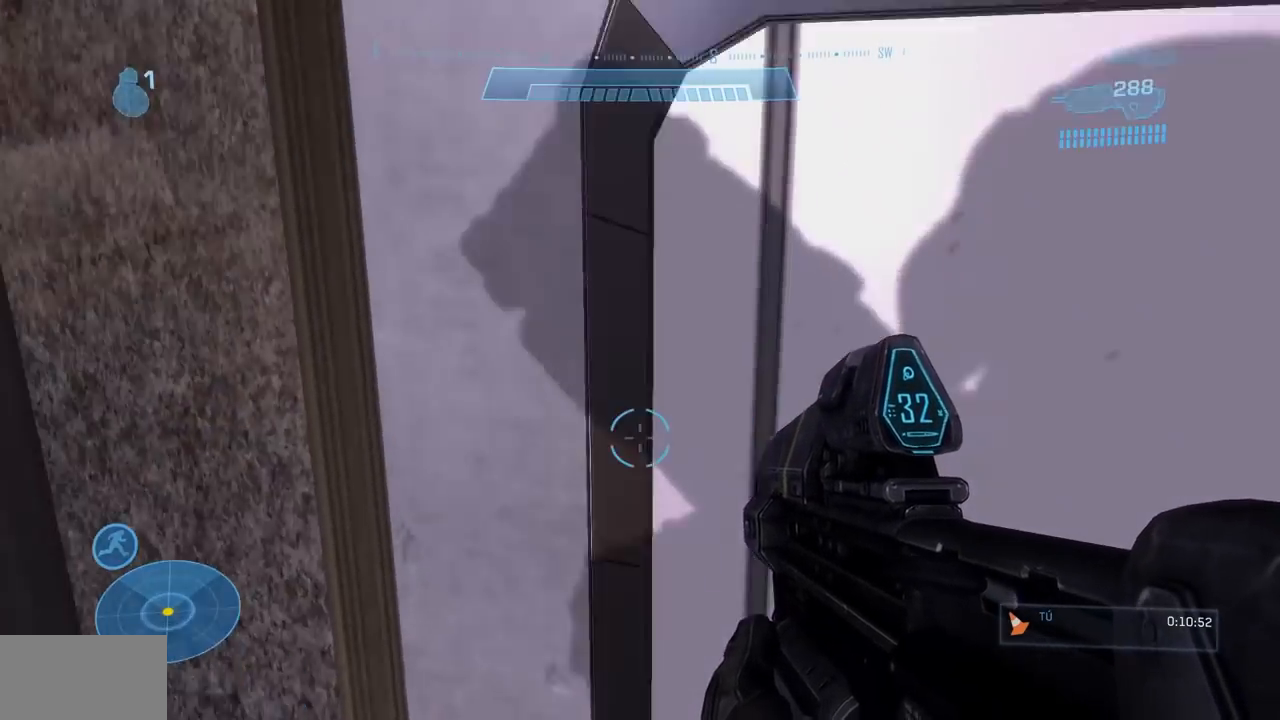
{"buttons": [], "left_stick": "up", "right_stick": "center"}